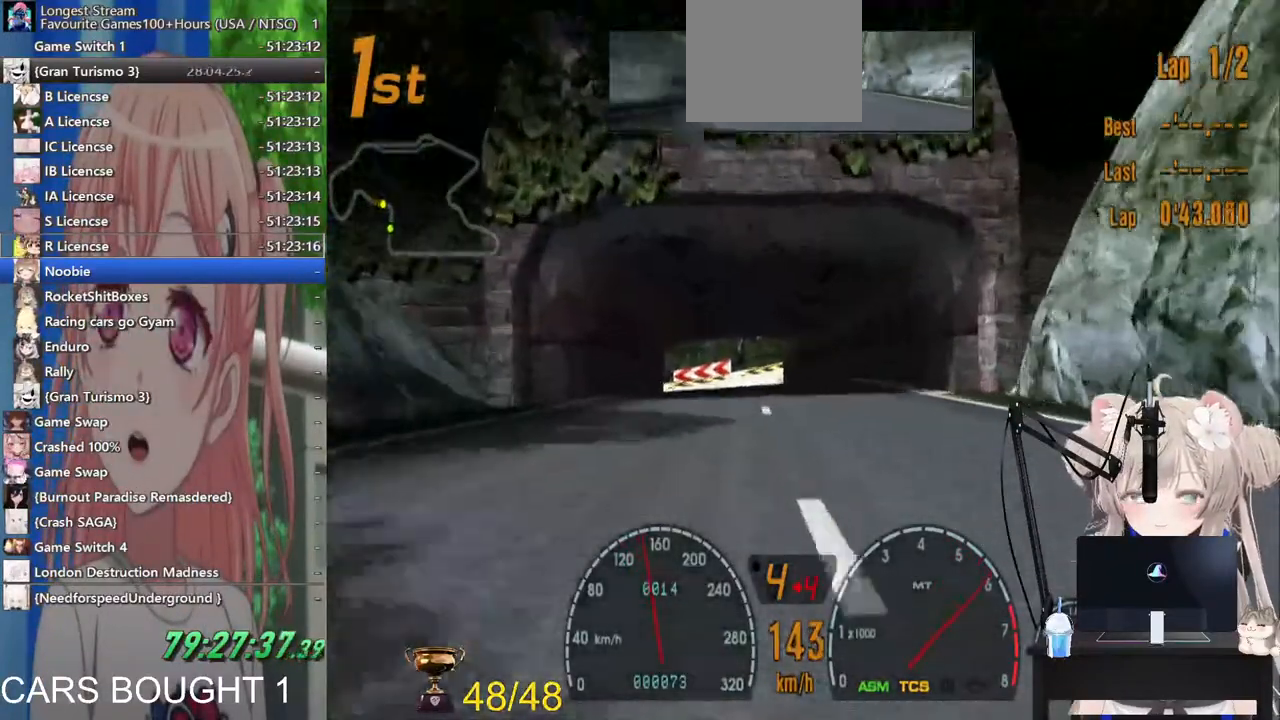
Gameplay with a controller (PlayStation layout); each line is a JSON object with the inputs held at the frame after it. "events" lists button and stick changes between this image and that frame as [ms after this image, input, new state], when the widget could be followed in between. Not read: R2.
{"buttons": [], "left_stick": "center", "right_stick": "center", "events": [[17, "left_stick", "left"], [150, "left_stick", "center"]]}
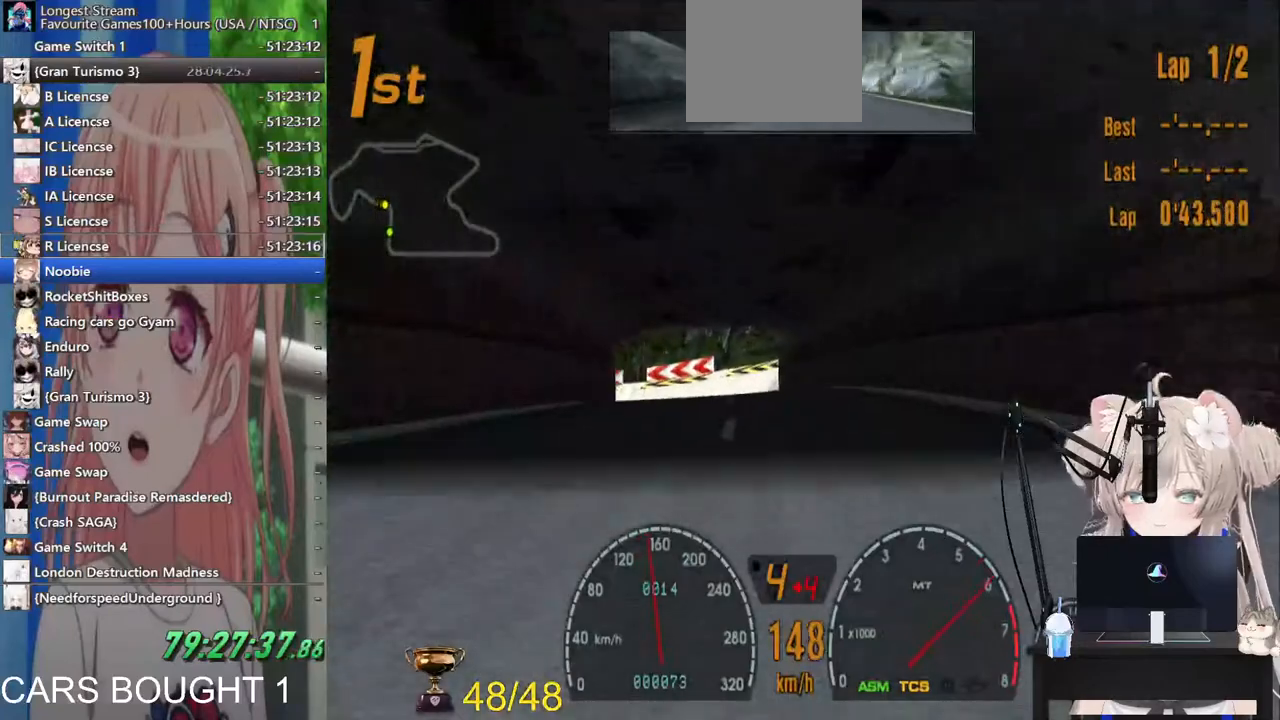
{"buttons": ["SQUARE", "L2"], "left_stick": "center", "right_stick": "center", "events": [[133, "left_stick", "left"], [183, "L2", "down"], [367, "SQUARE", "down"], [383, "left_stick", "center"]]}
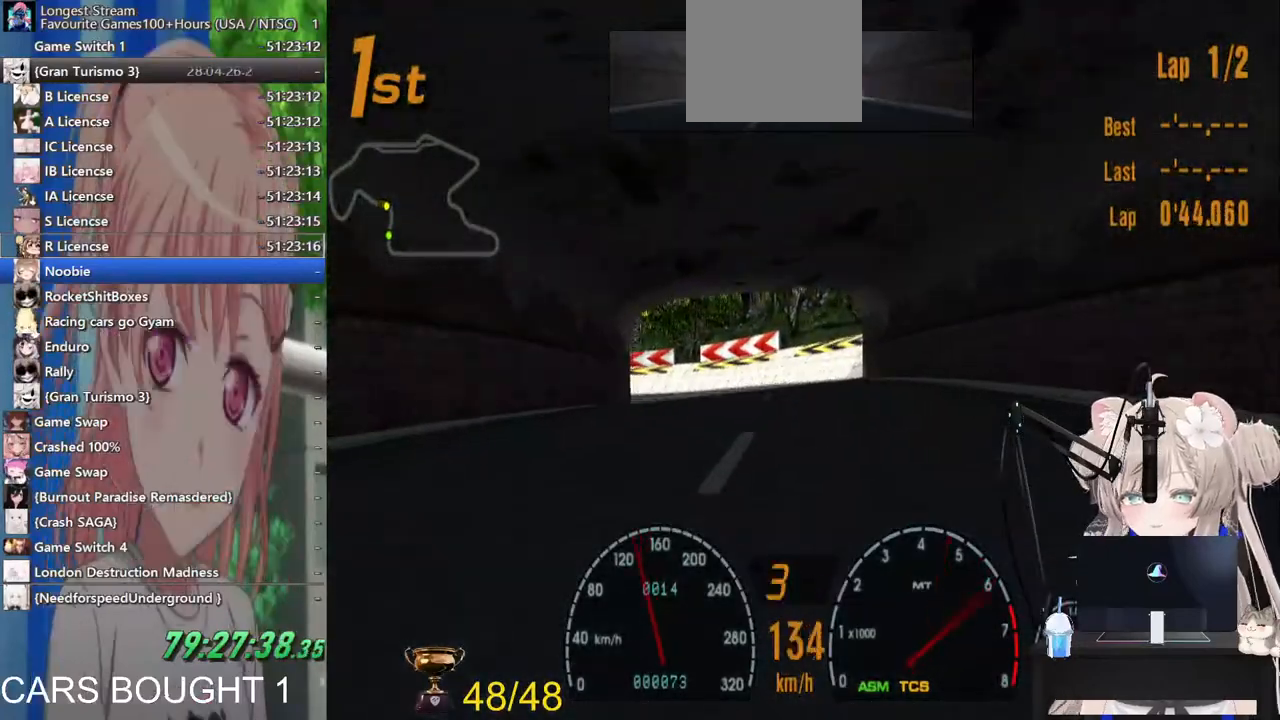
{"buttons": [], "left_stick": "left", "right_stick": "center"}
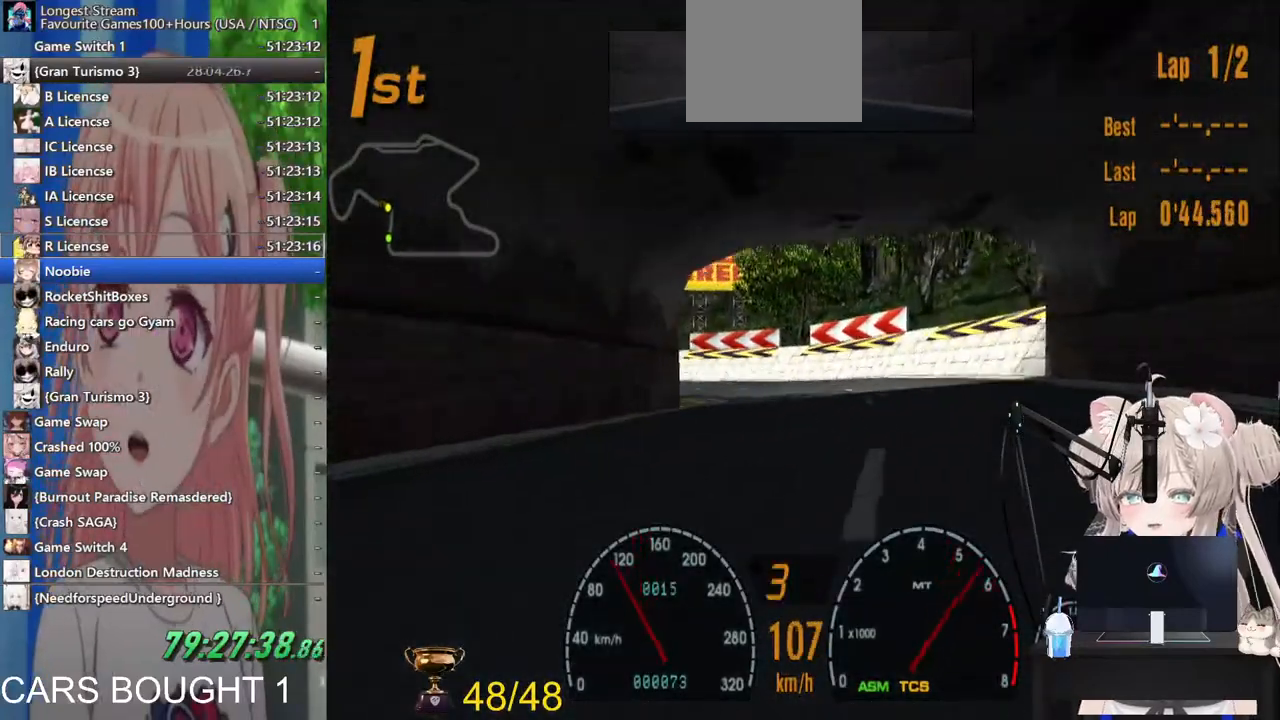
{"buttons": [], "left_stick": "left", "right_stick": "center", "events": []}
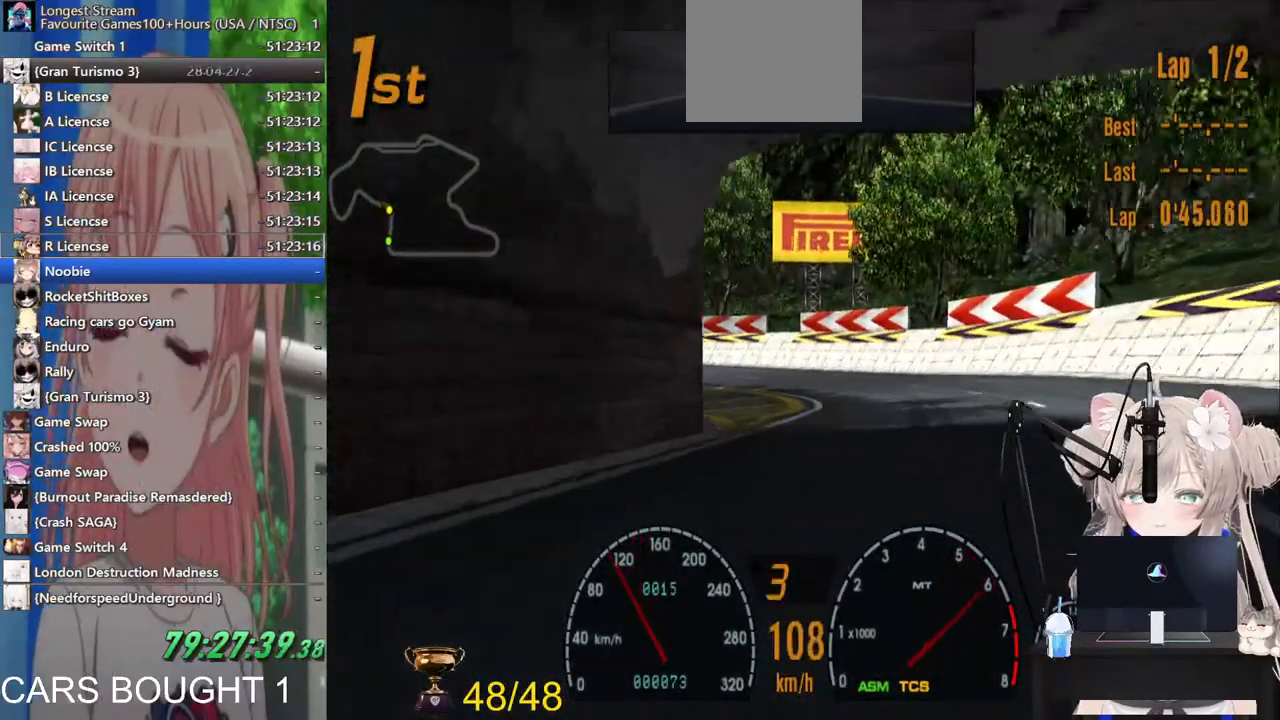
{"buttons": [], "left_stick": "center", "right_stick": "center", "events": [[83, "CROSS", "down"], [217, "CROSS", "up"], [383, "left_stick", "center"]]}
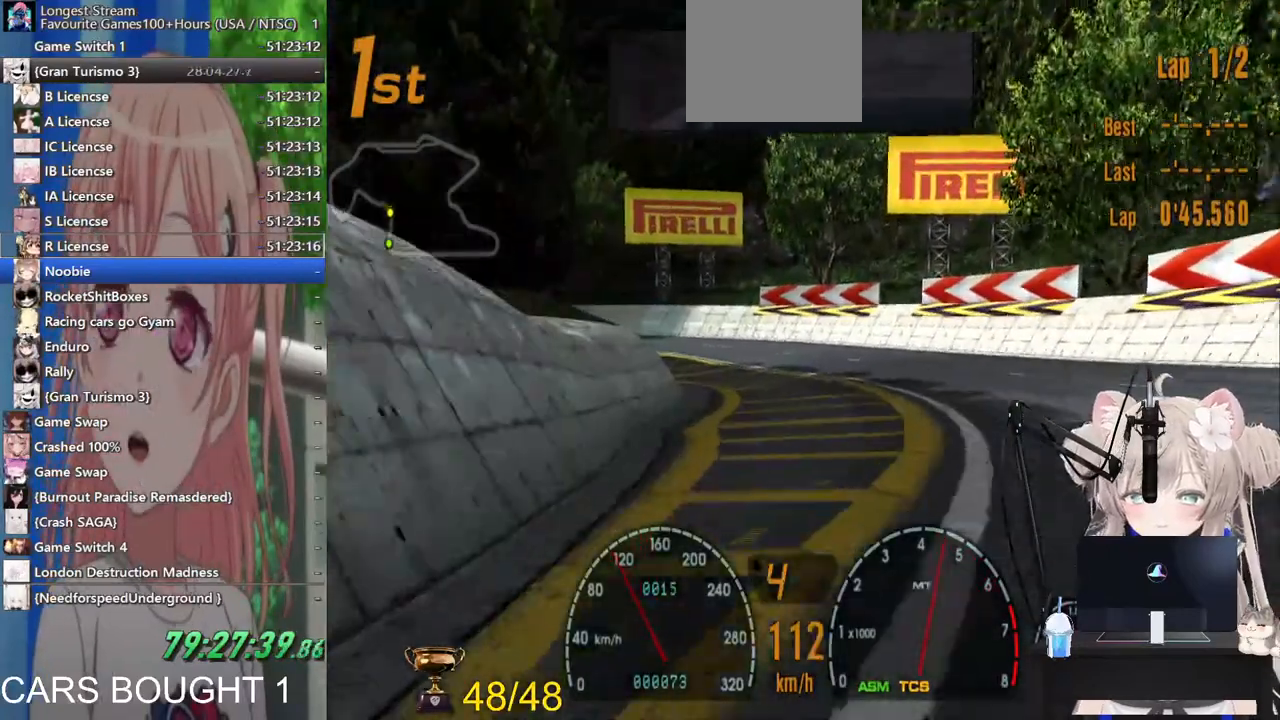
{"buttons": [], "left_stick": "left", "right_stick": "center", "events": [[33, "left_stick", "left"], [183, "left_stick", "center"], [383, "left_stick", "left"]]}
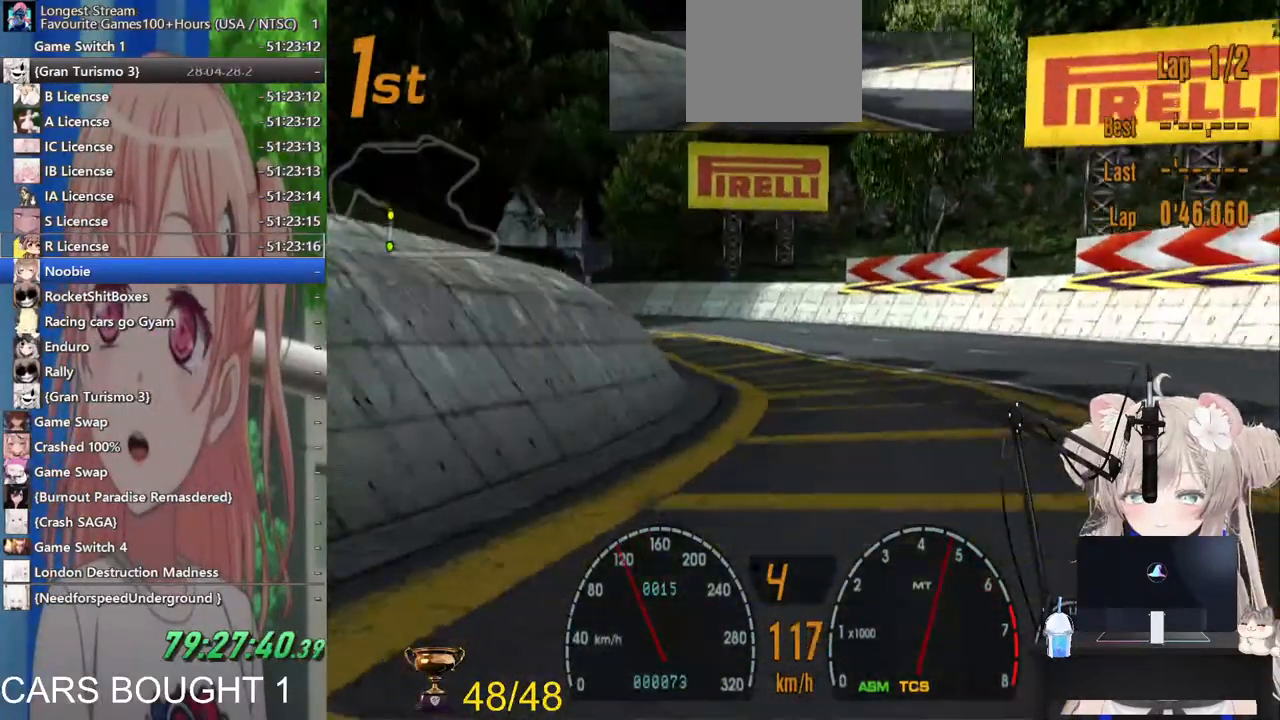
{"buttons": [], "left_stick": "left", "right_stick": "center", "events": []}
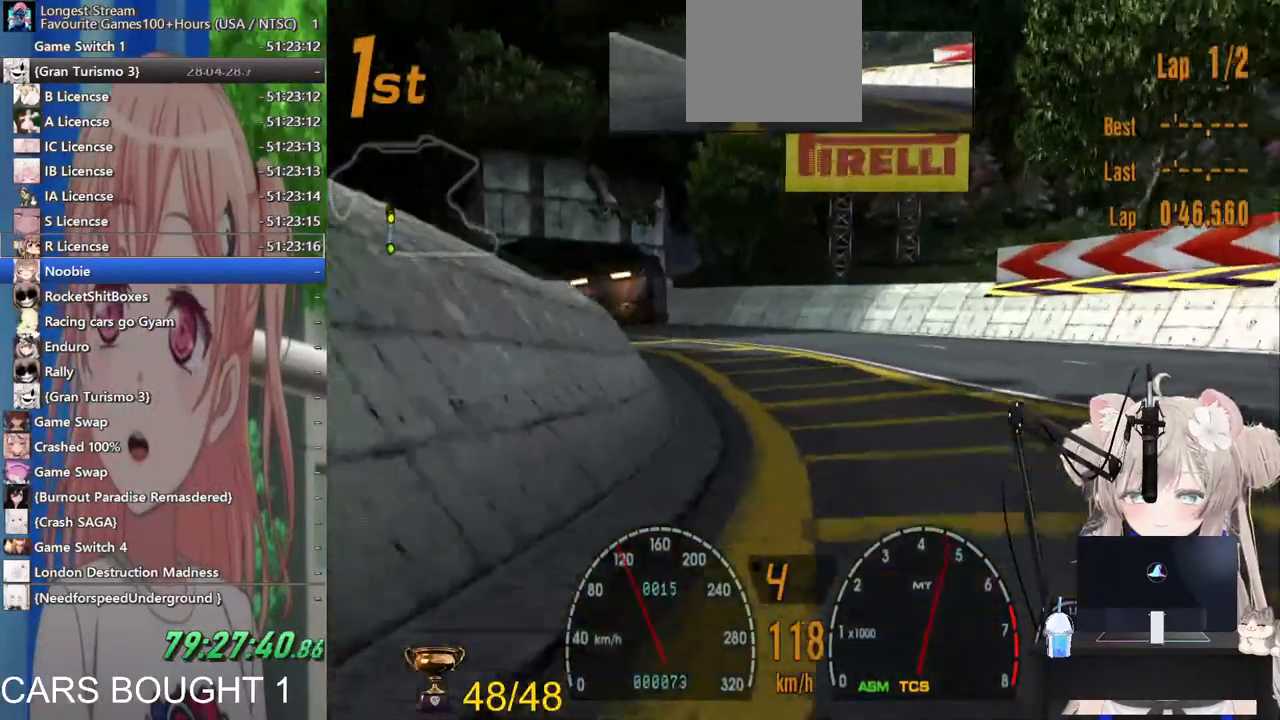
{"buttons": [], "left_stick": "left", "right_stick": "center", "events": []}
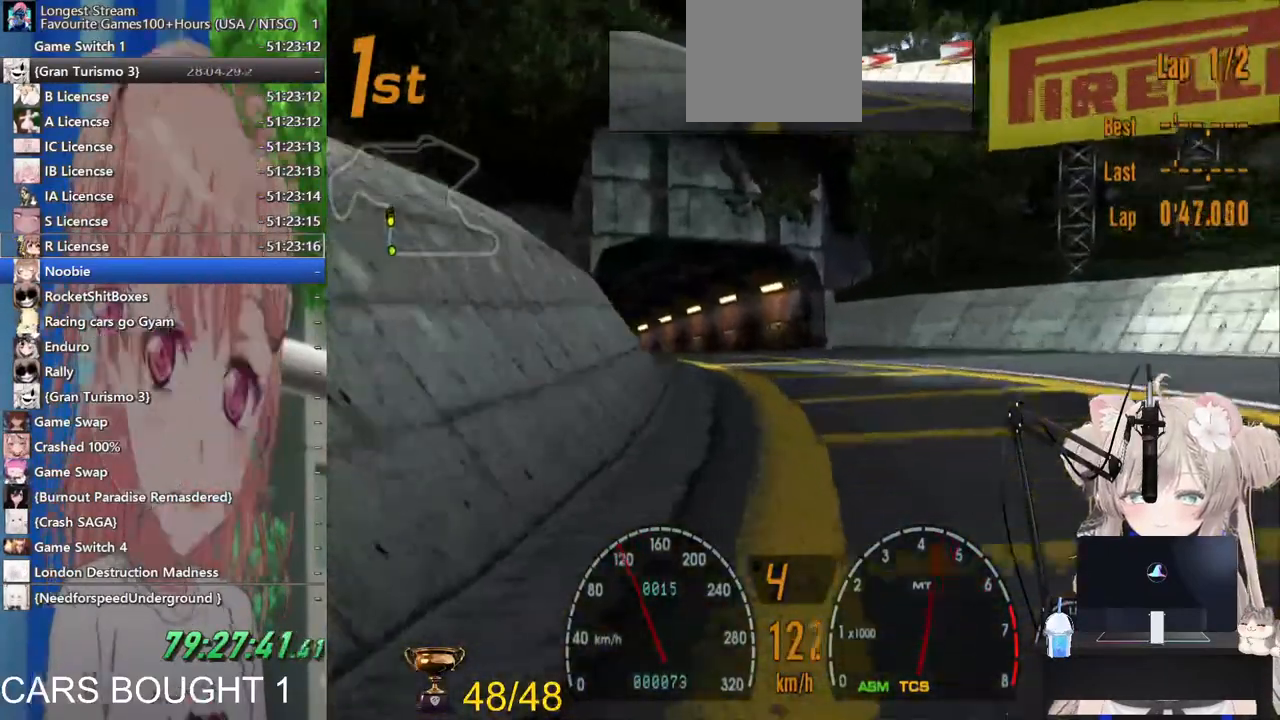
{"buttons": [], "left_stick": "left", "right_stick": "center", "events": []}
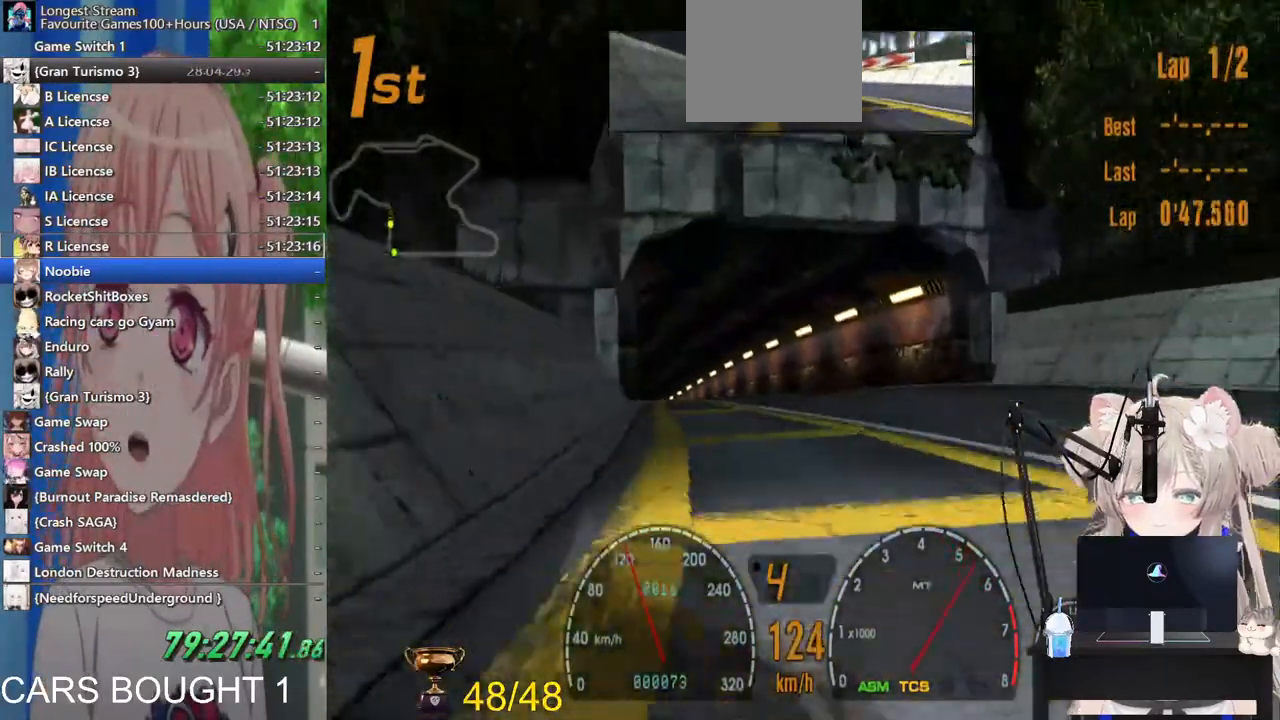
{"buttons": [], "left_stick": "left", "right_stick": "center", "events": []}
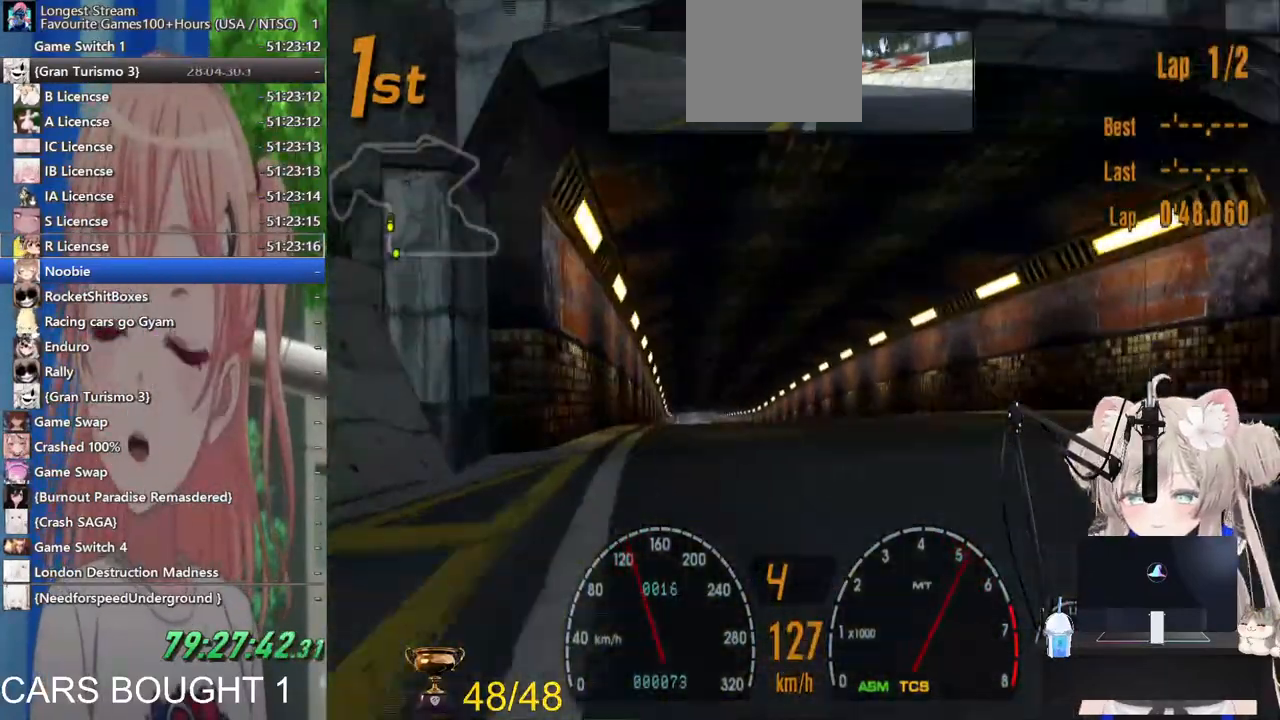
{"buttons": [], "left_stick": "center", "right_stick": "center", "events": [[17, "left_stick", "center"], [233, "left_stick", "down-left"], [333, "left_stick", "center"]]}
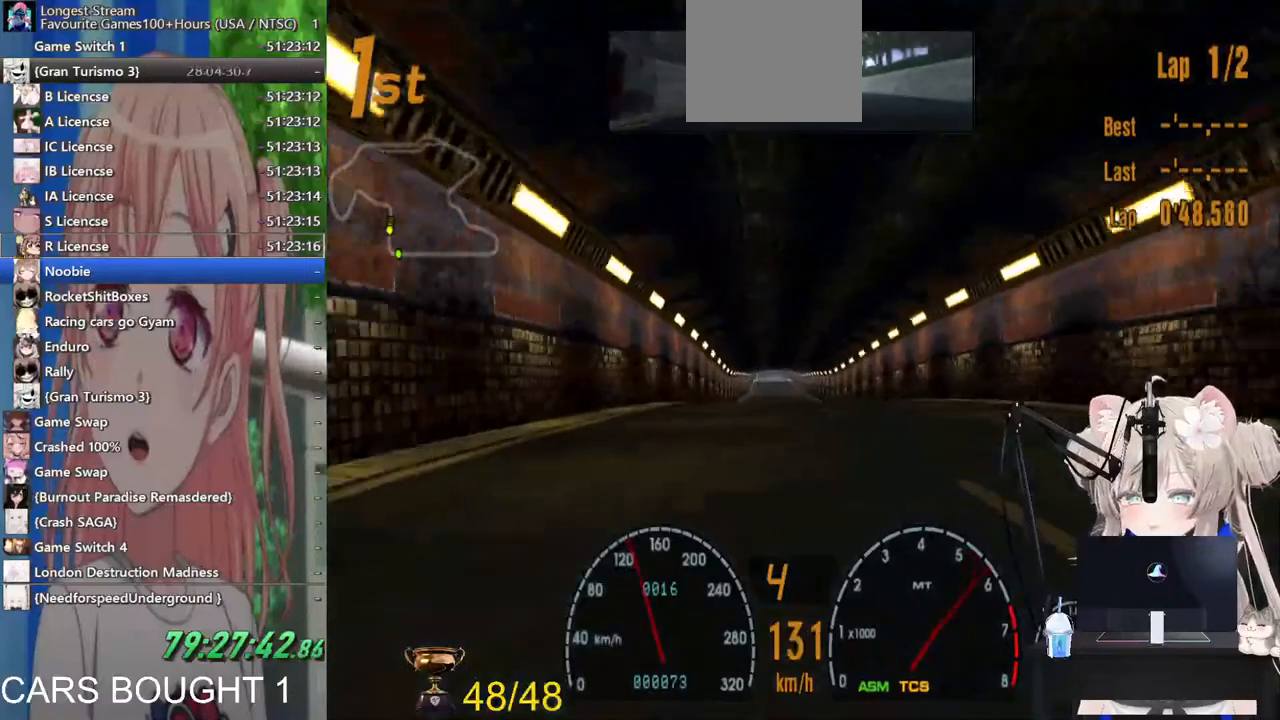
{"buttons": [], "left_stick": "center", "right_stick": "center", "events": []}
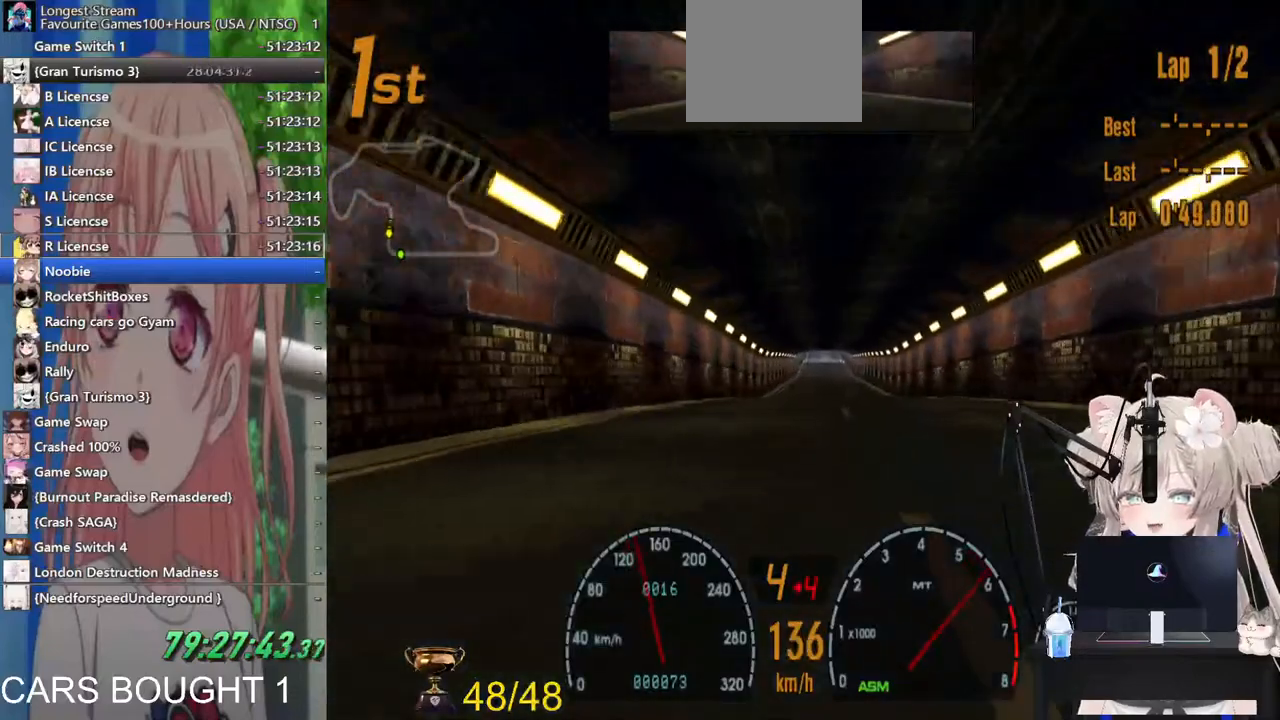
{"buttons": [], "left_stick": "center", "right_stick": "center", "events": []}
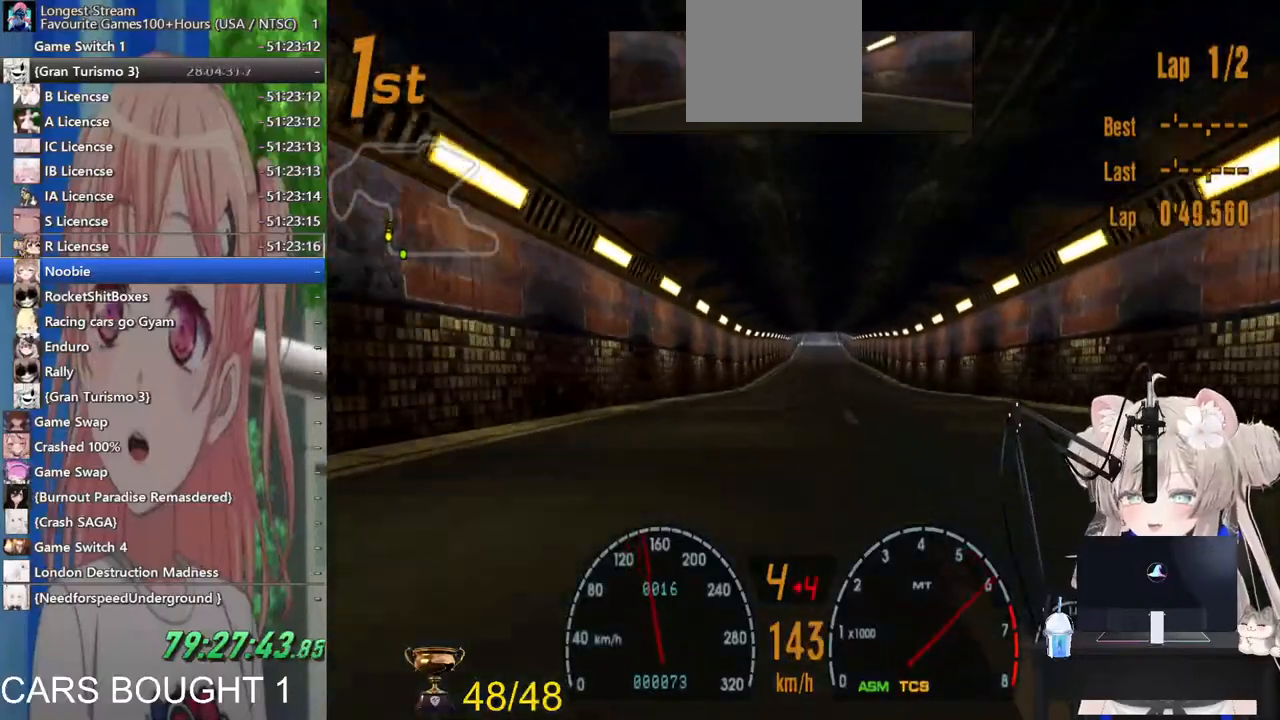
{"buttons": [], "left_stick": "center", "right_stick": "center", "events": [[267, "CROSS", "down"], [400, "CROSS", "up"]]}
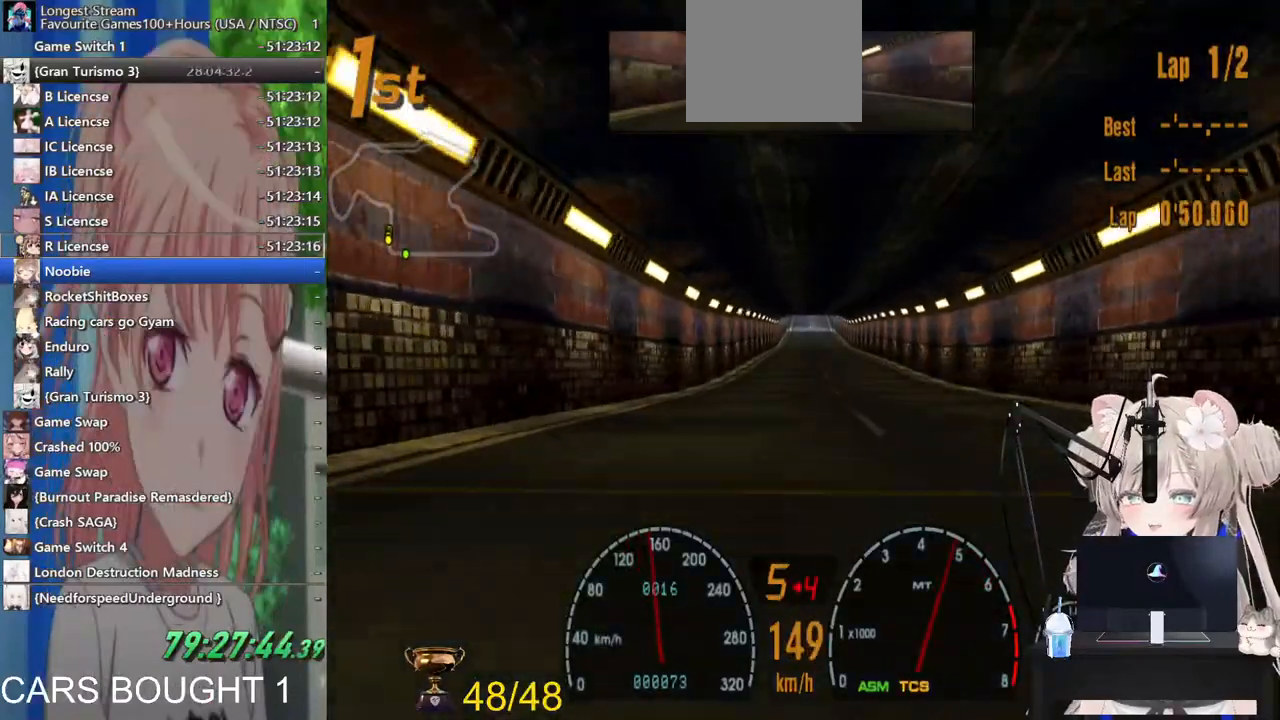
{"buttons": [], "left_stick": "center", "right_stick": "center", "events": []}
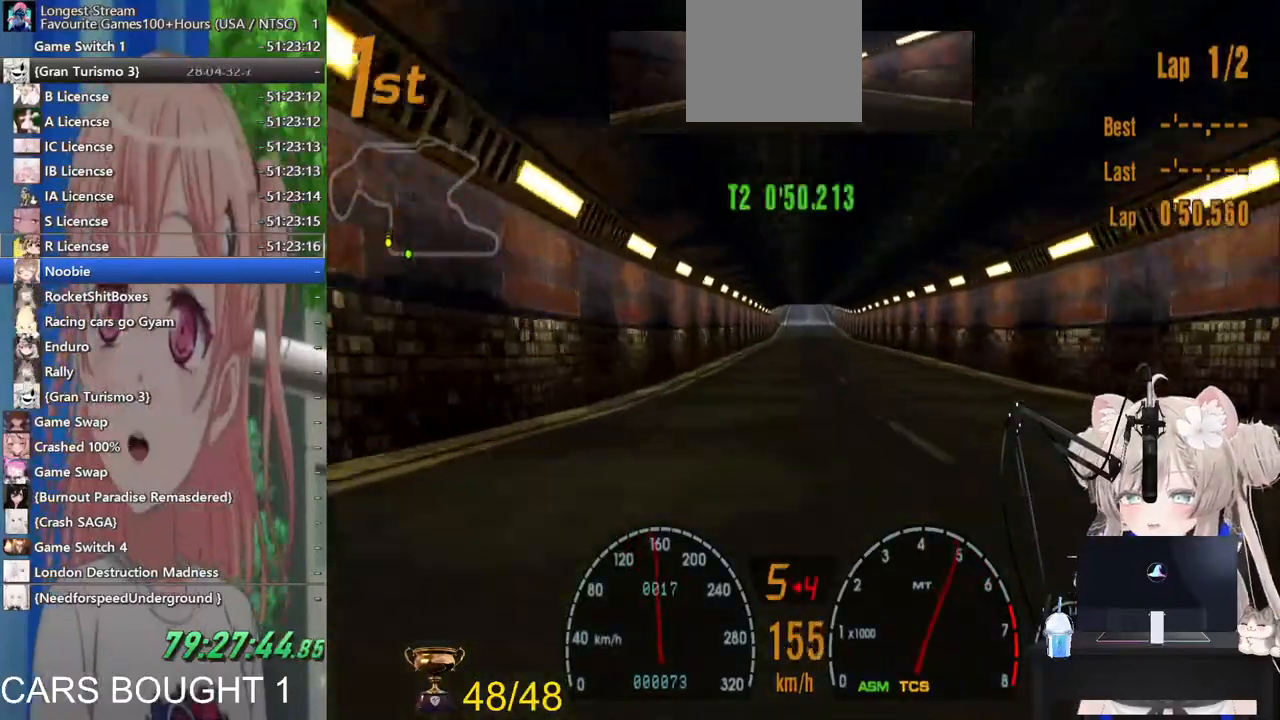
{"buttons": [], "left_stick": "center", "right_stick": "center", "events": []}
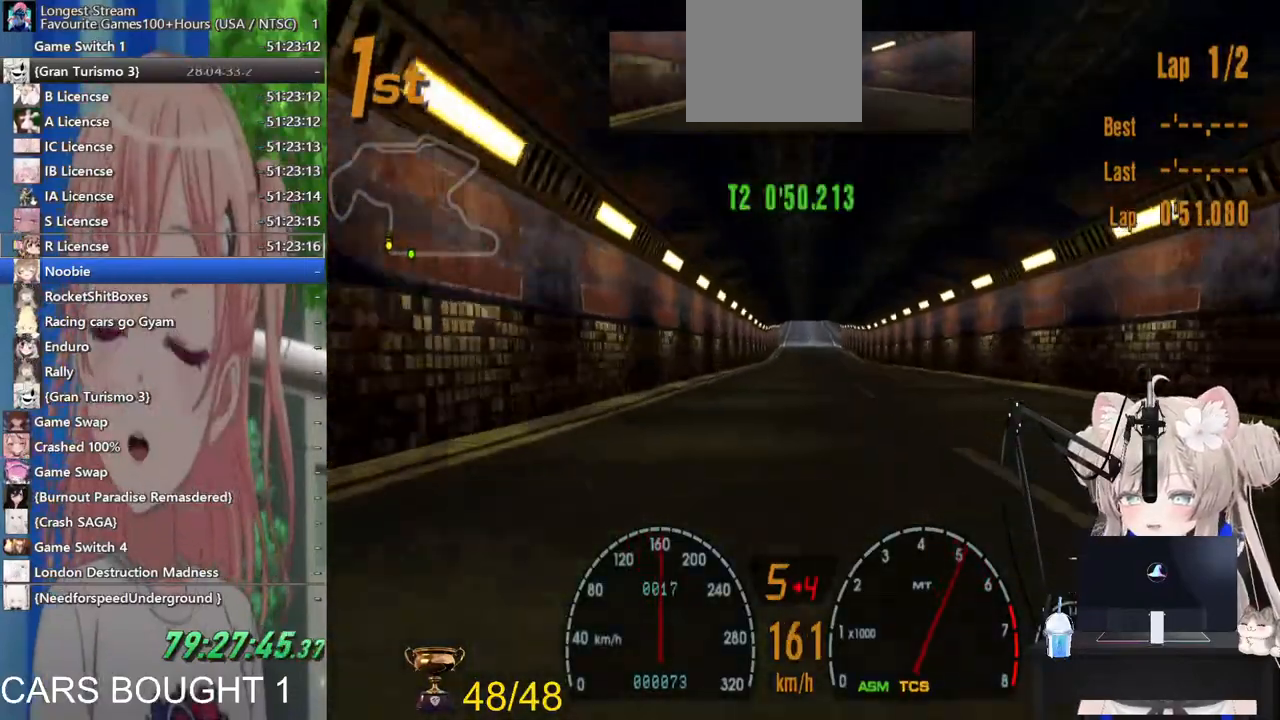
{"buttons": [], "left_stick": "center", "right_stick": "center", "events": []}
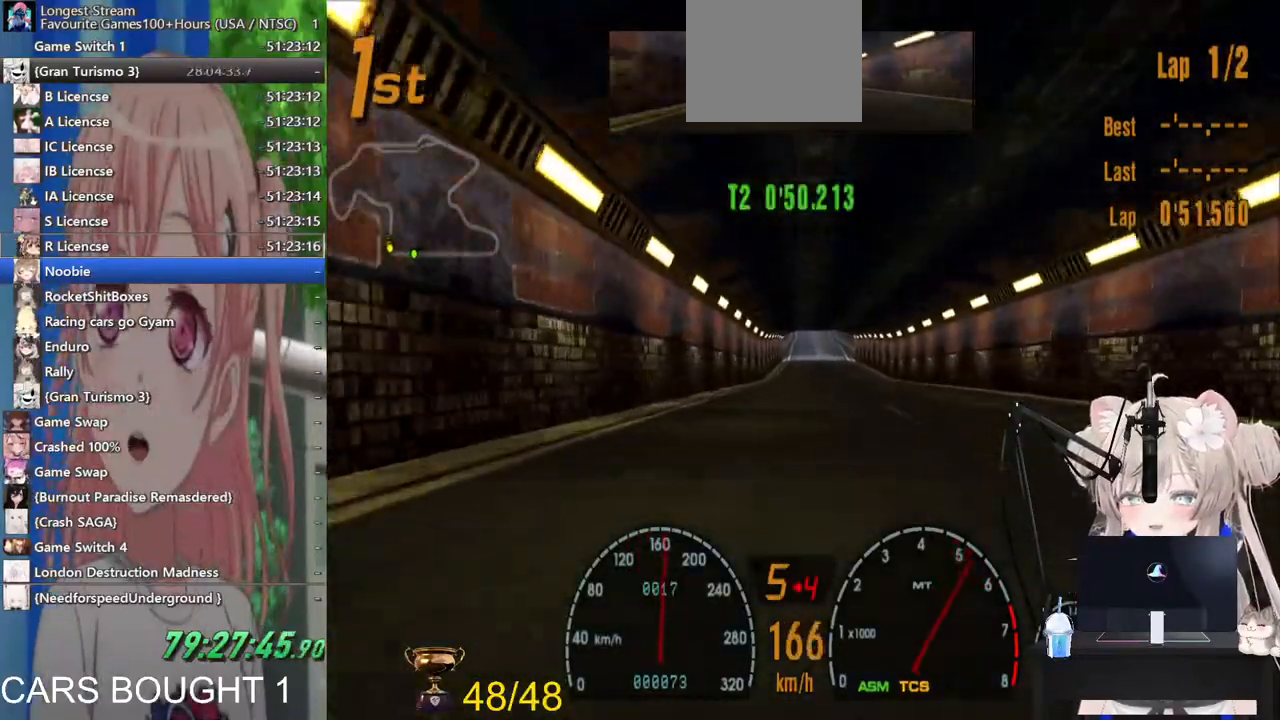
{"buttons": [], "left_stick": "center", "right_stick": "center", "events": []}
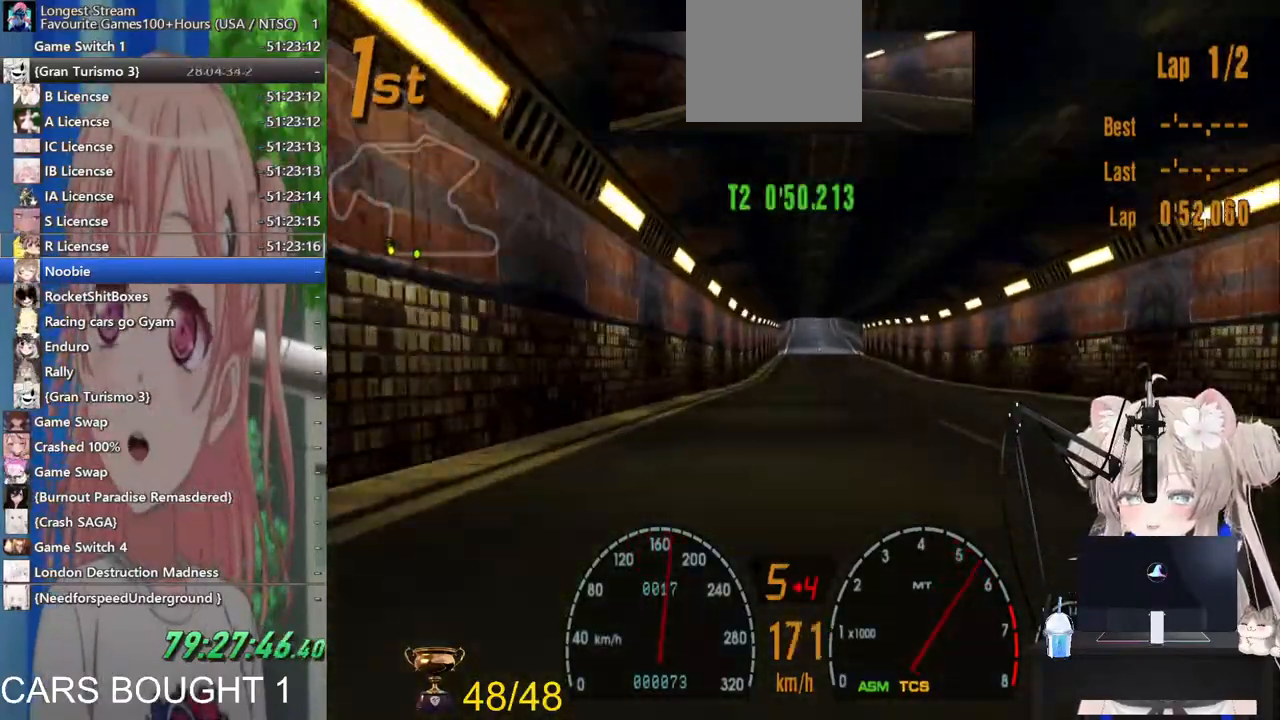
{"buttons": [], "left_stick": "center", "right_stick": "center", "events": []}
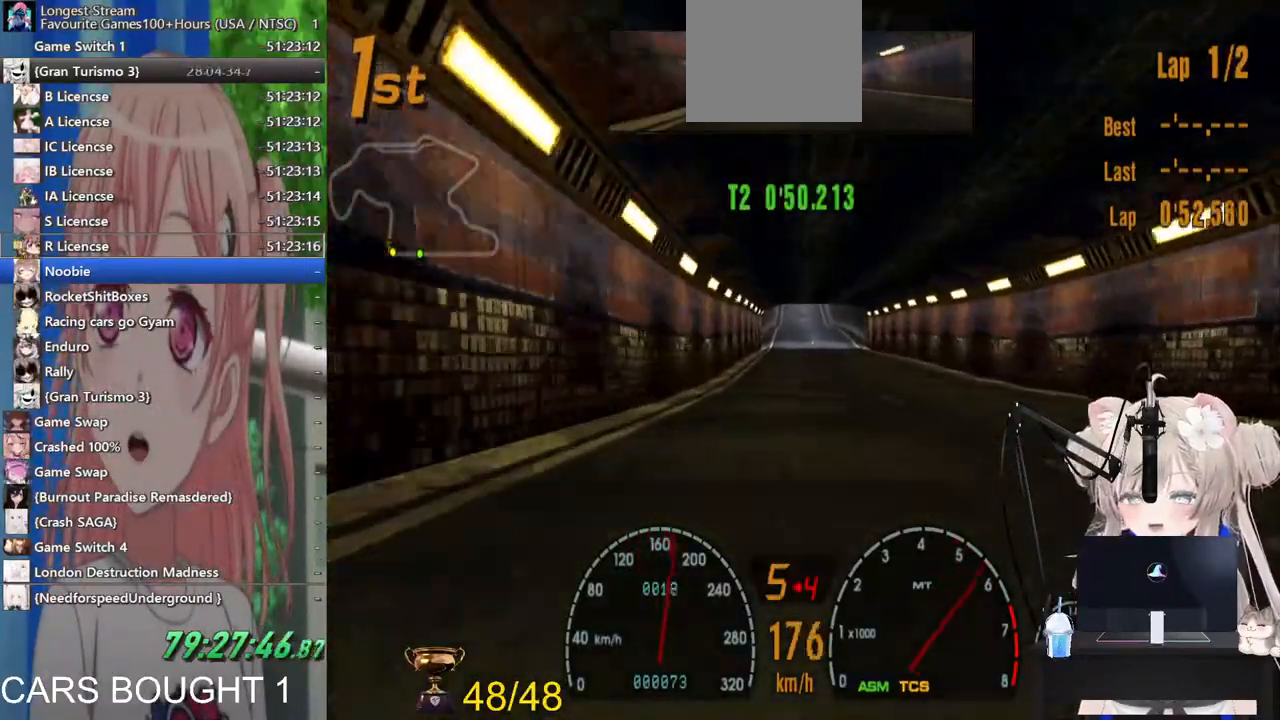
{"buttons": [], "left_stick": "center", "right_stick": "center", "events": []}
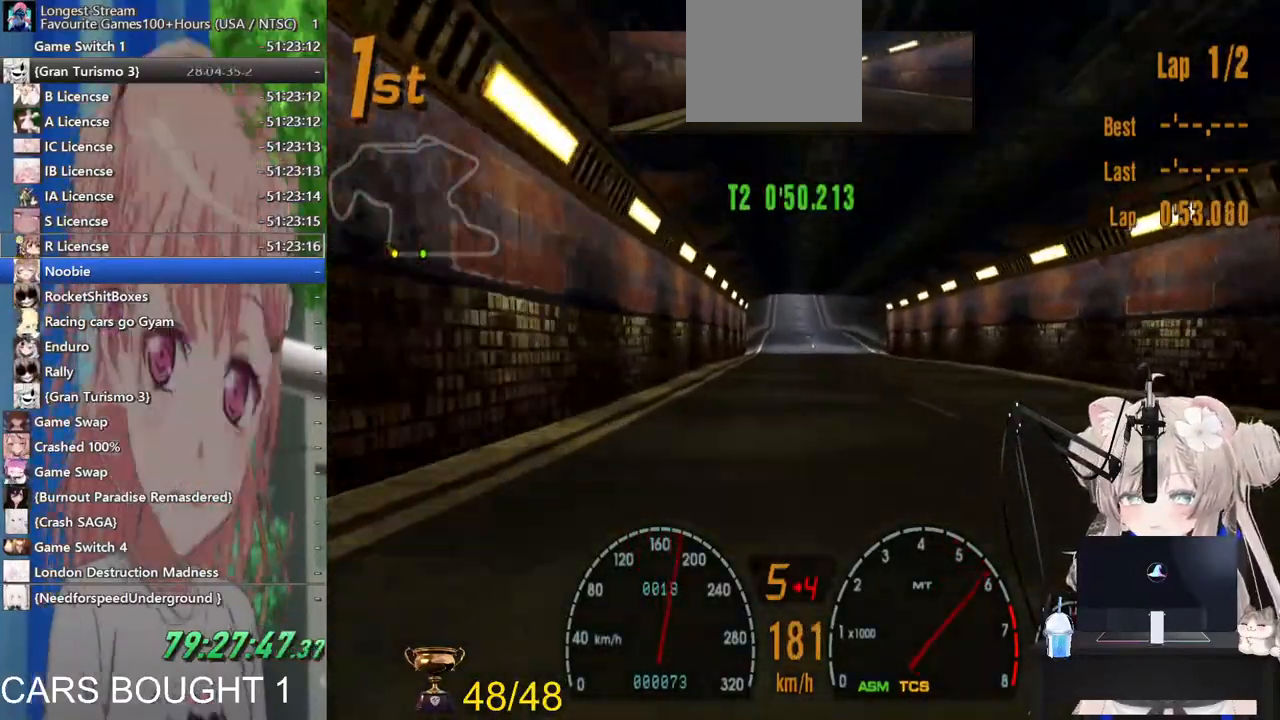
{"buttons": [], "left_stick": "center", "right_stick": "center", "events": []}
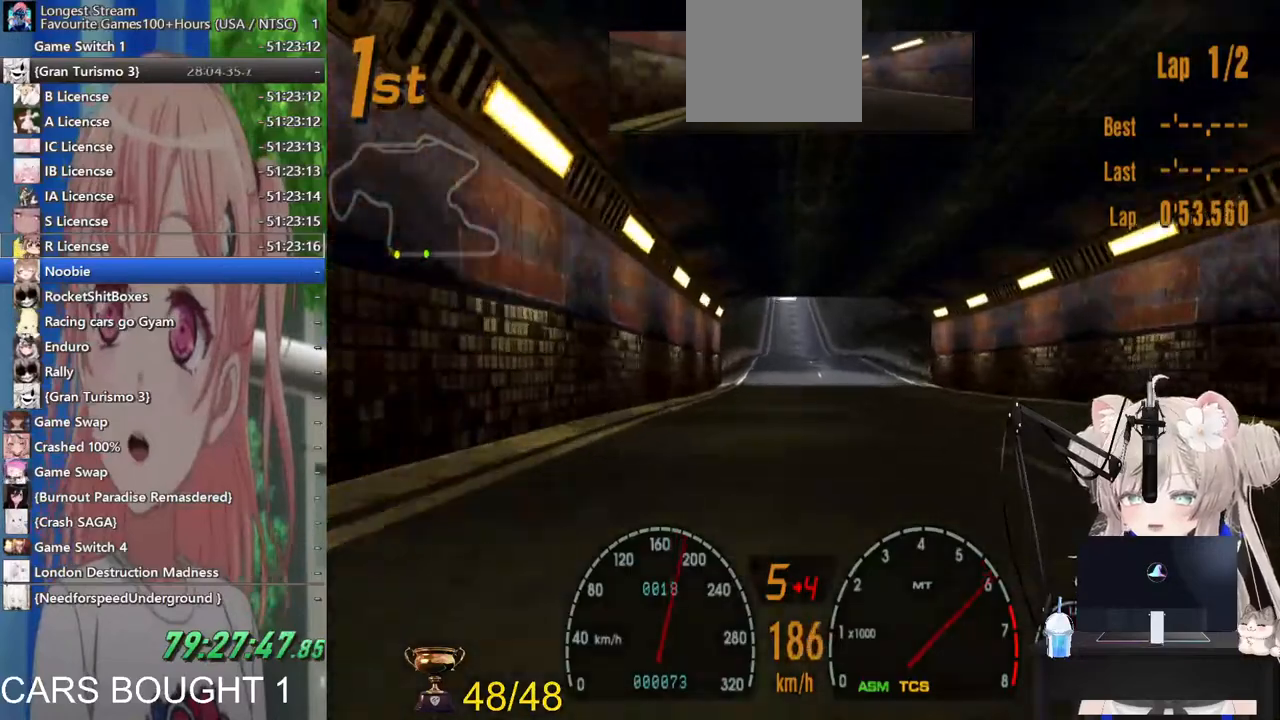
{"buttons": [], "left_stick": "center", "right_stick": "center", "events": []}
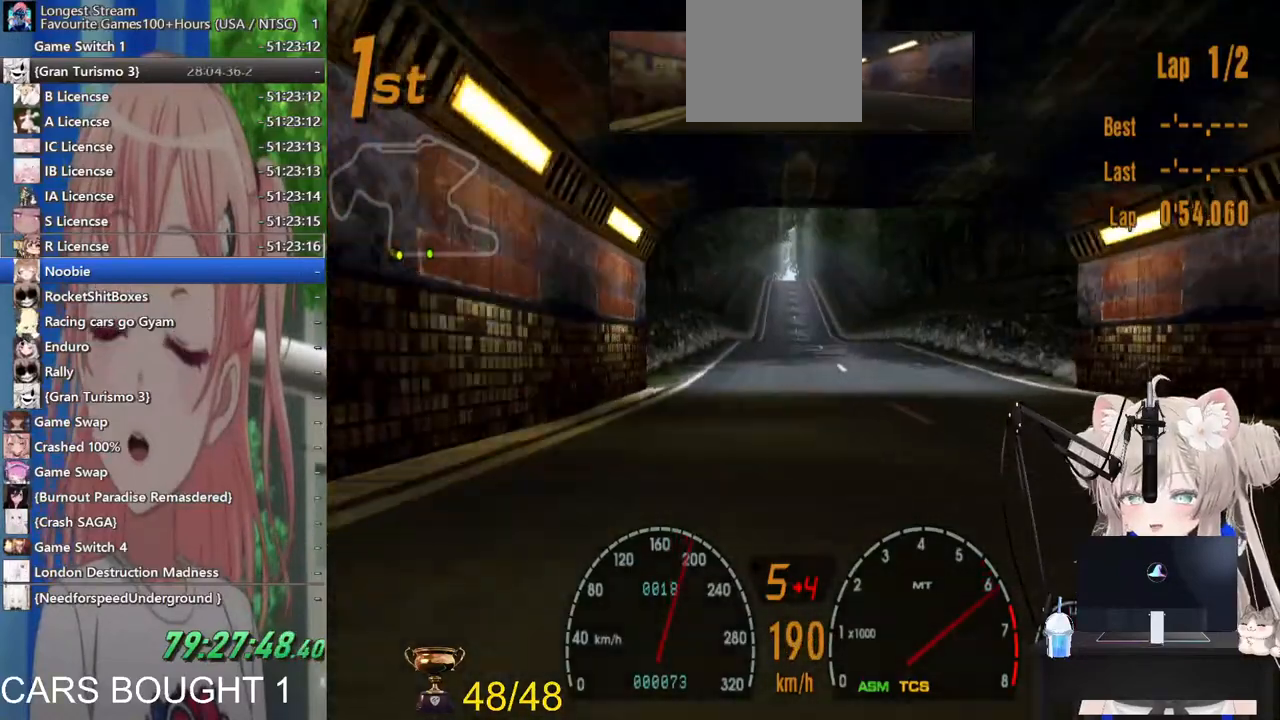
{"buttons": [], "left_stick": "center", "right_stick": "center", "events": []}
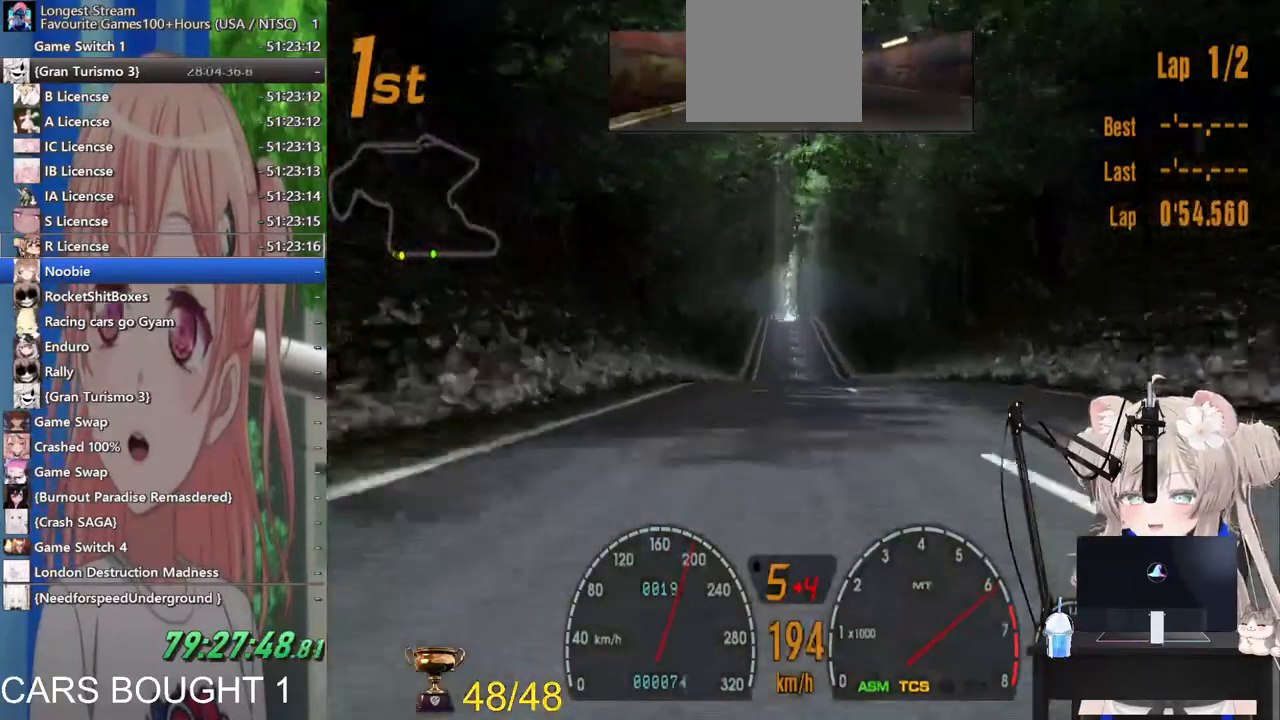
{"buttons": [], "left_stick": "center", "right_stick": "center", "events": [[167, "CROSS", "down"], [283, "CROSS", "up"]]}